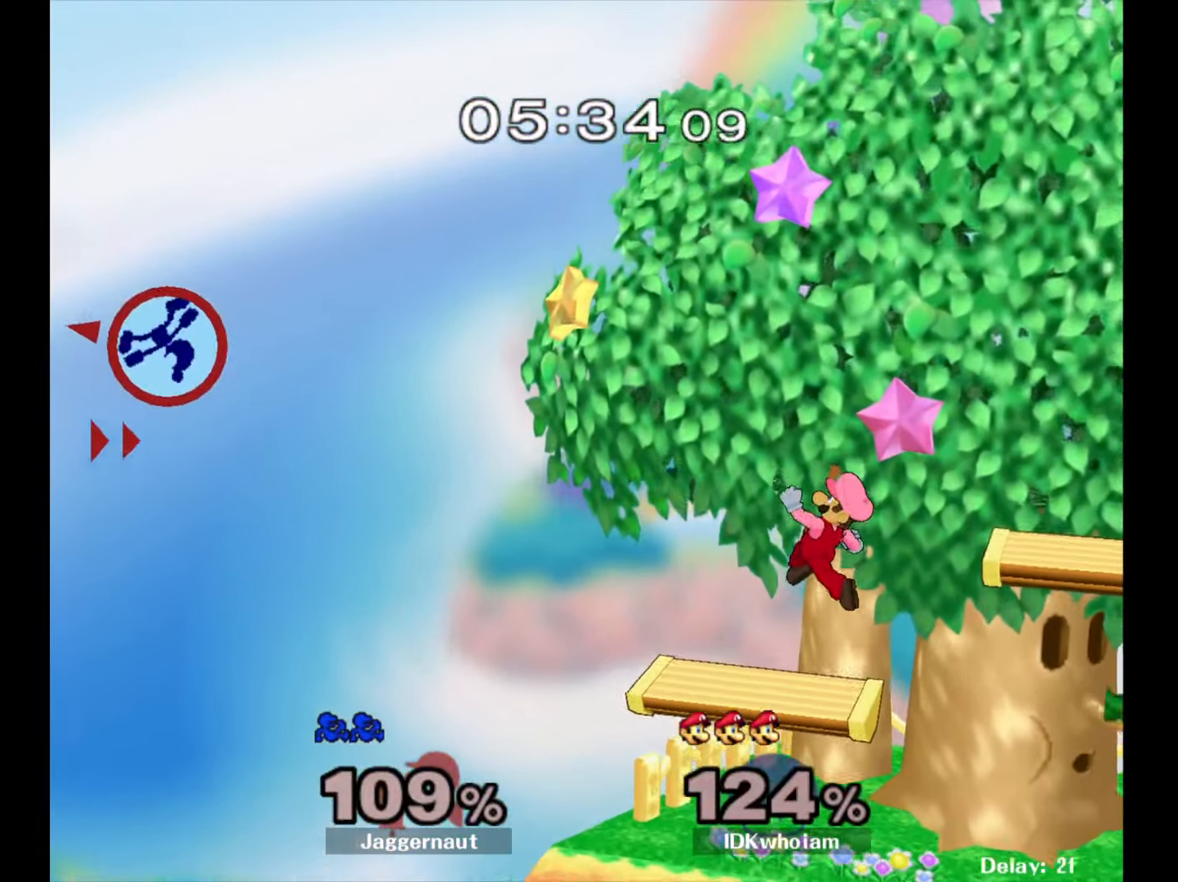
Gameplay with a controller (Nintendo layout); each line is a JSON object with the inputs held at the frame after it. "events" lists button and stick changes between this image and that frame as [ms after this image, input, new state], when the widget could be followed in between. Not read: L3 R3.
{"buttons": [], "left_stick": "right", "right_stick": "center", "events": [[34, "right_stick", "right"], [184, "right_stick", "center"]]}
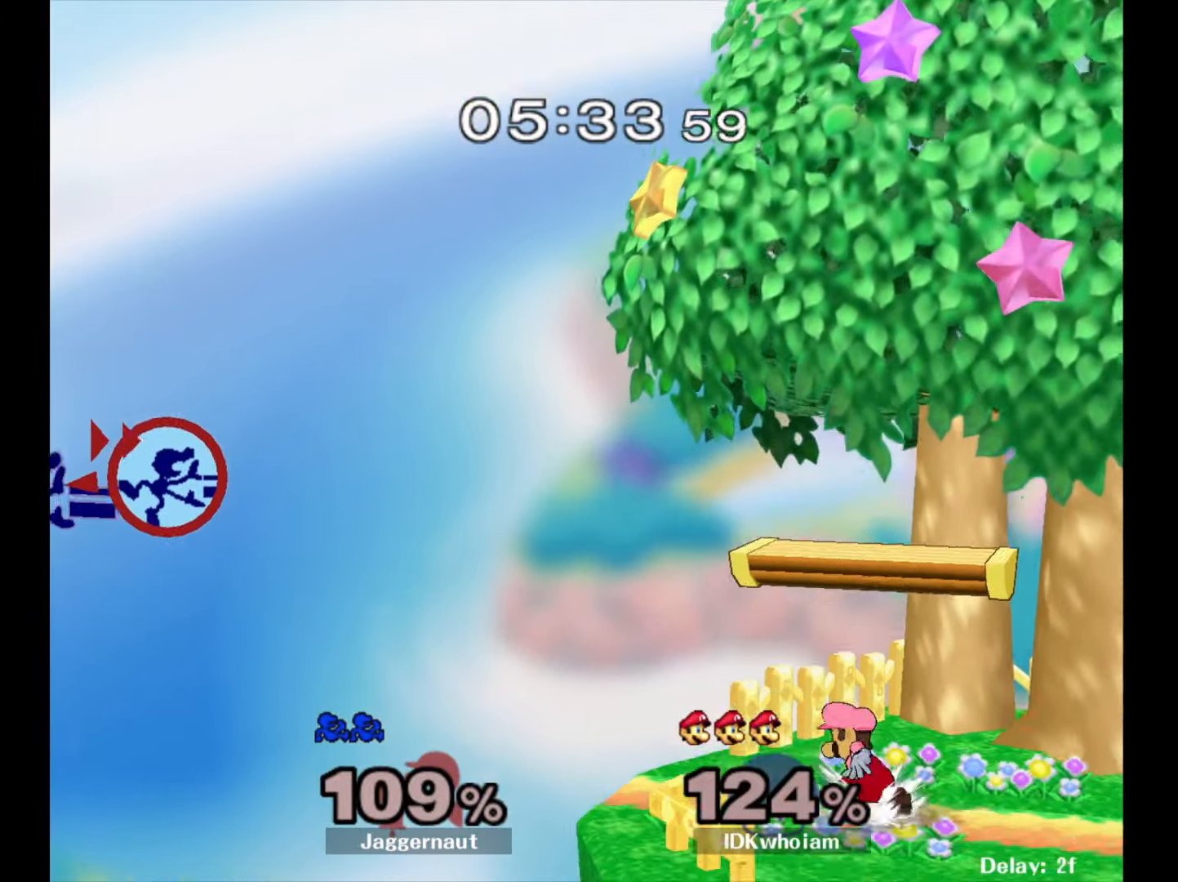
{"buttons": [], "left_stick": "right", "right_stick": "center", "events": []}
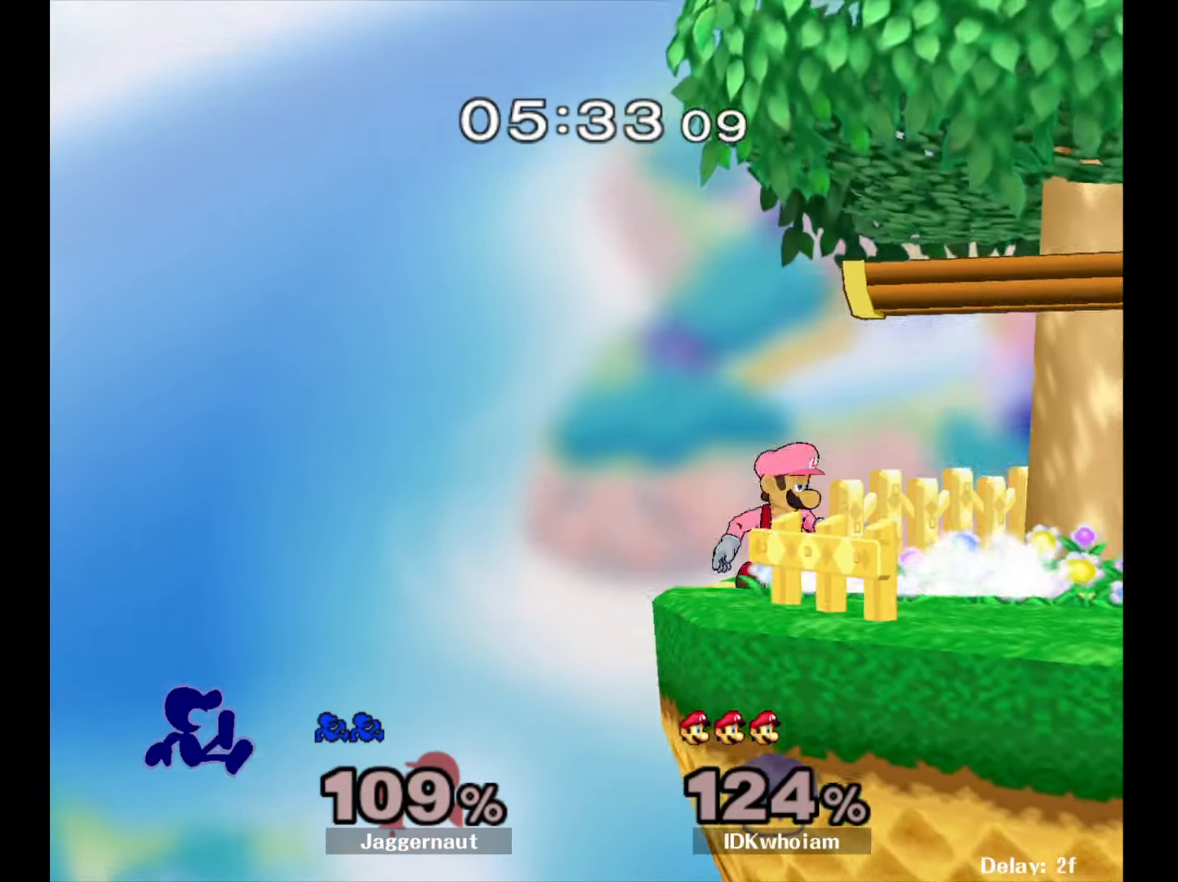
{"buttons": [], "left_stick": "right", "right_stick": "center", "events": []}
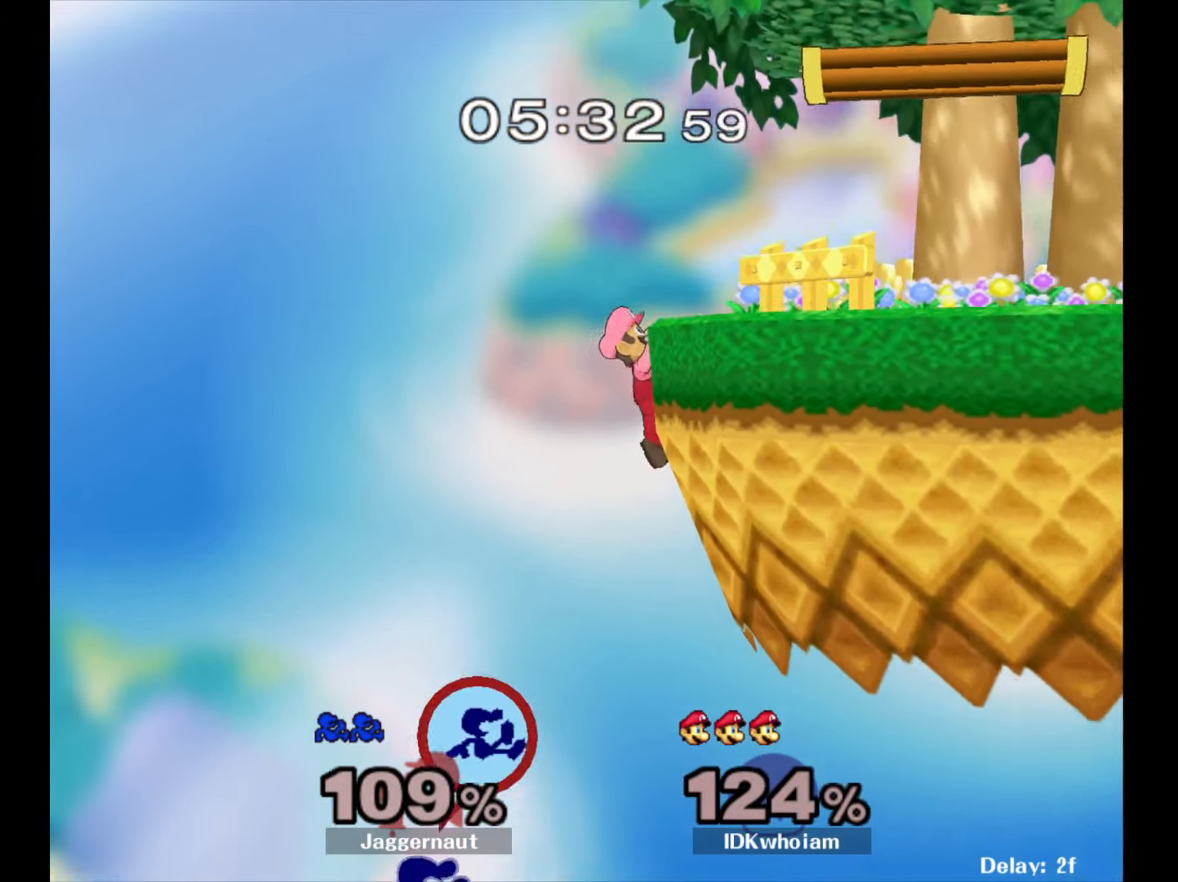
{"buttons": [], "left_stick": "up-right", "right_stick": "center", "events": [[117, "Y", "down"], [234, "left_stick", "up-right"], [284, "Y", "up"], [334, "B", "down"], [500, "B", "up"]]}
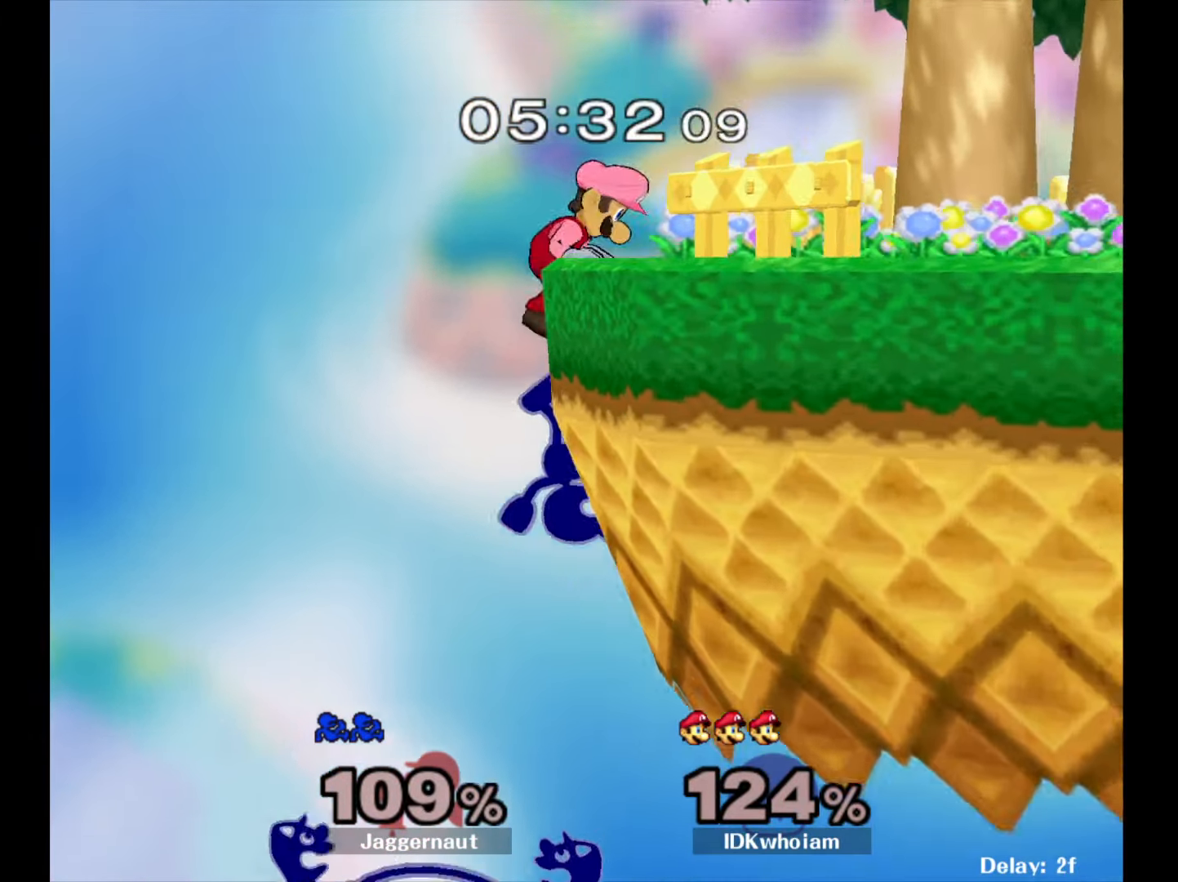
{"buttons": [], "left_stick": "right", "right_stick": "center", "events": [[100, "left_stick", "right"]]}
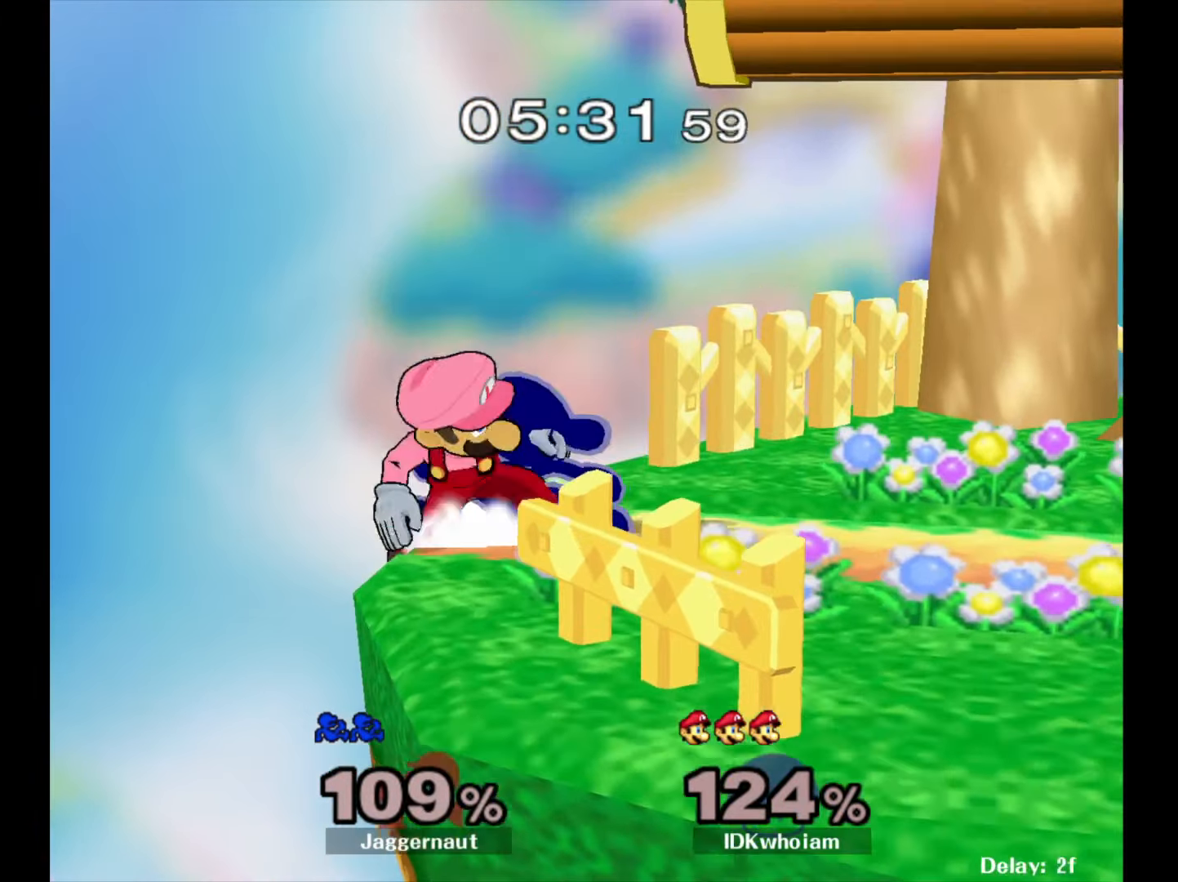
{"buttons": ["R1"], "left_stick": "center", "right_stick": "center", "events": [[134, "R1", "down"], [150, "left_stick", "center"]]}
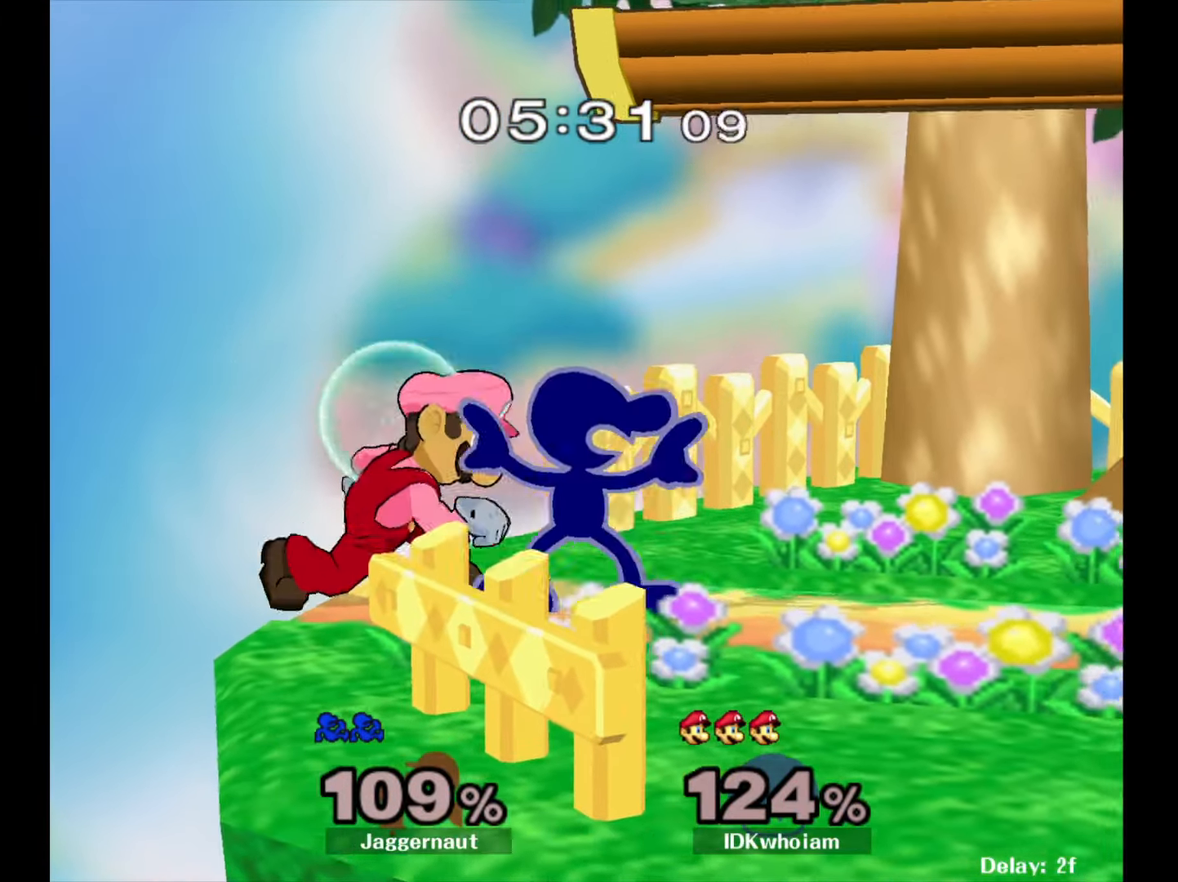
{"buttons": [], "left_stick": "left", "right_stick": "center", "events": [[217, "Y", "down"], [317, "left_stick", "left"], [350, "Y", "up"], [367, "R1", "up"], [400, "right_stick", "down"], [500, "right_stick", "center"]]}
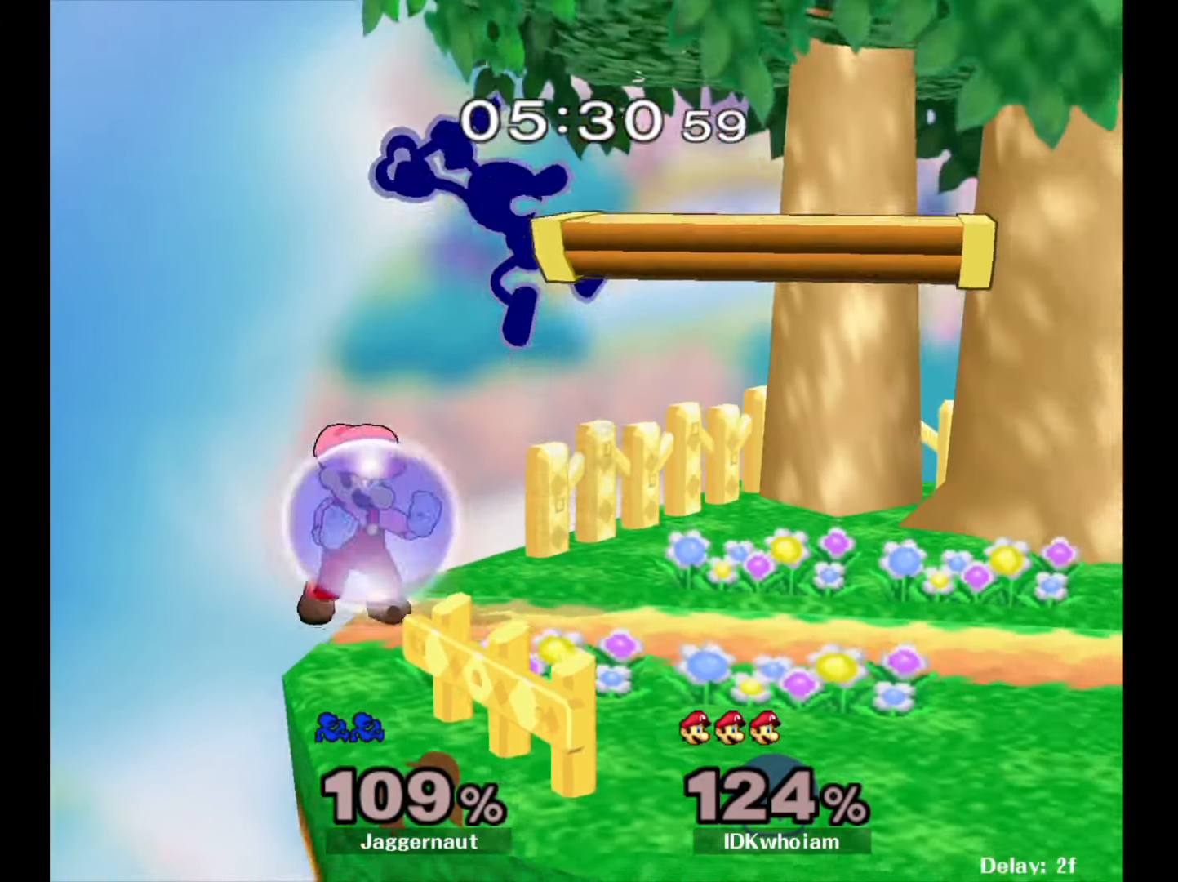
{"buttons": [], "left_stick": "right", "right_stick": "center", "events": [[50, "left_stick", "center"], [134, "left_stick", "right"], [200, "left_stick", "center"], [317, "left_stick", "left"], [450, "left_stick", "right"]]}
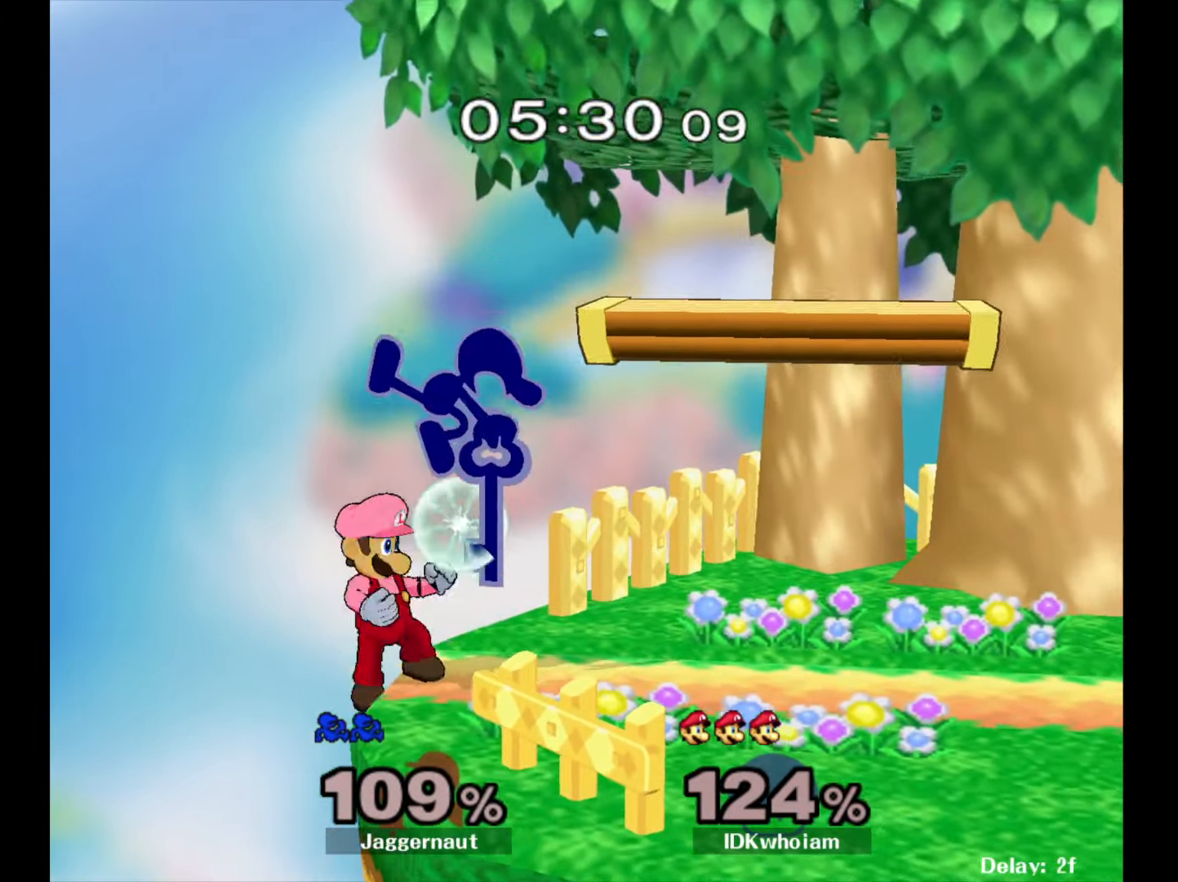
{"buttons": [], "left_stick": "right", "right_stick": "center", "events": [[167, "R1", "down"], [167, "left_stick", "down-right"], [334, "R1", "up"], [334, "left_stick", "center"], [434, "left_stick", "right"]]}
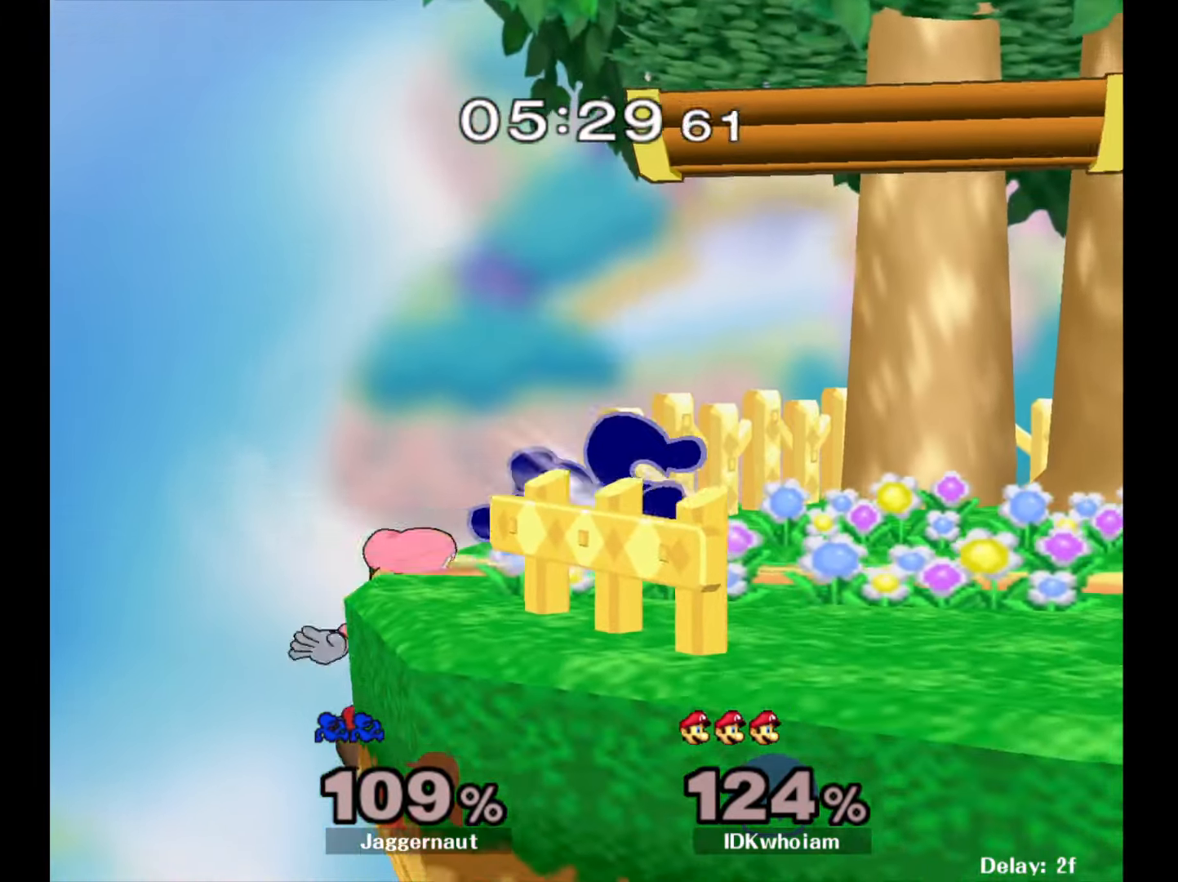
{"buttons": [], "left_stick": "right", "right_stick": "center", "events": []}
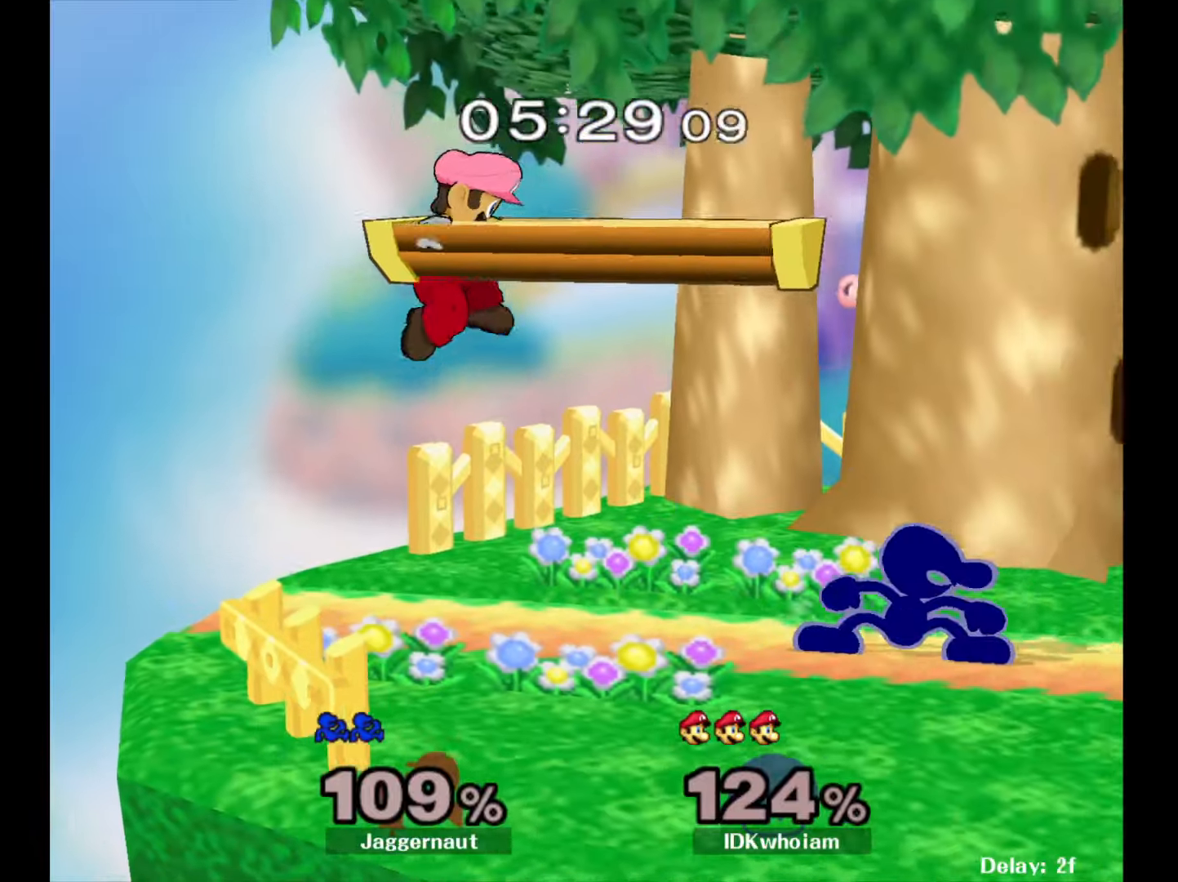
{"buttons": [], "left_stick": "left", "right_stick": "center", "events": [[17, "Y", "down"], [17, "left_stick", "left"], [50, "Y", "up"], [117, "A", "down"], [267, "A", "up"]]}
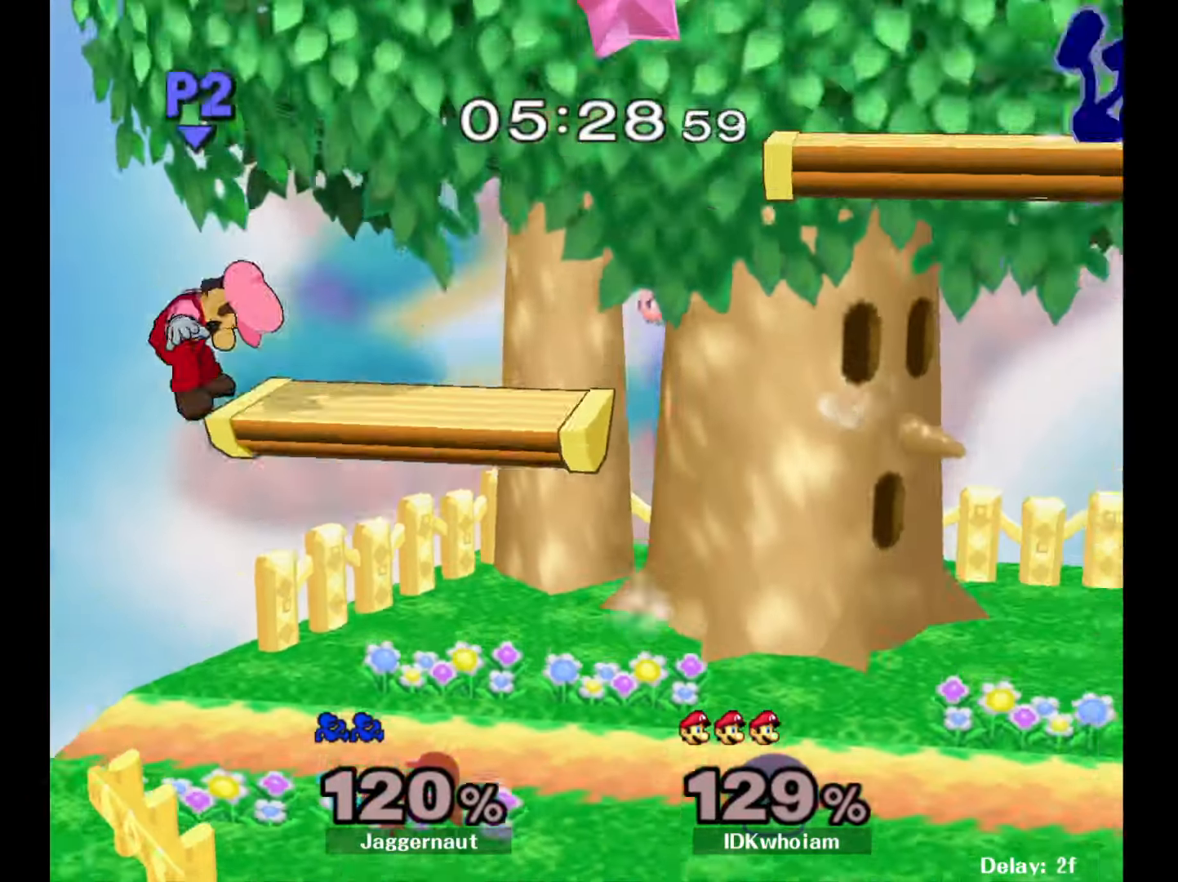
{"buttons": [], "left_stick": "left", "right_stick": "center", "events": [[267, "left_stick", "center"], [400, "left_stick", "left"]]}
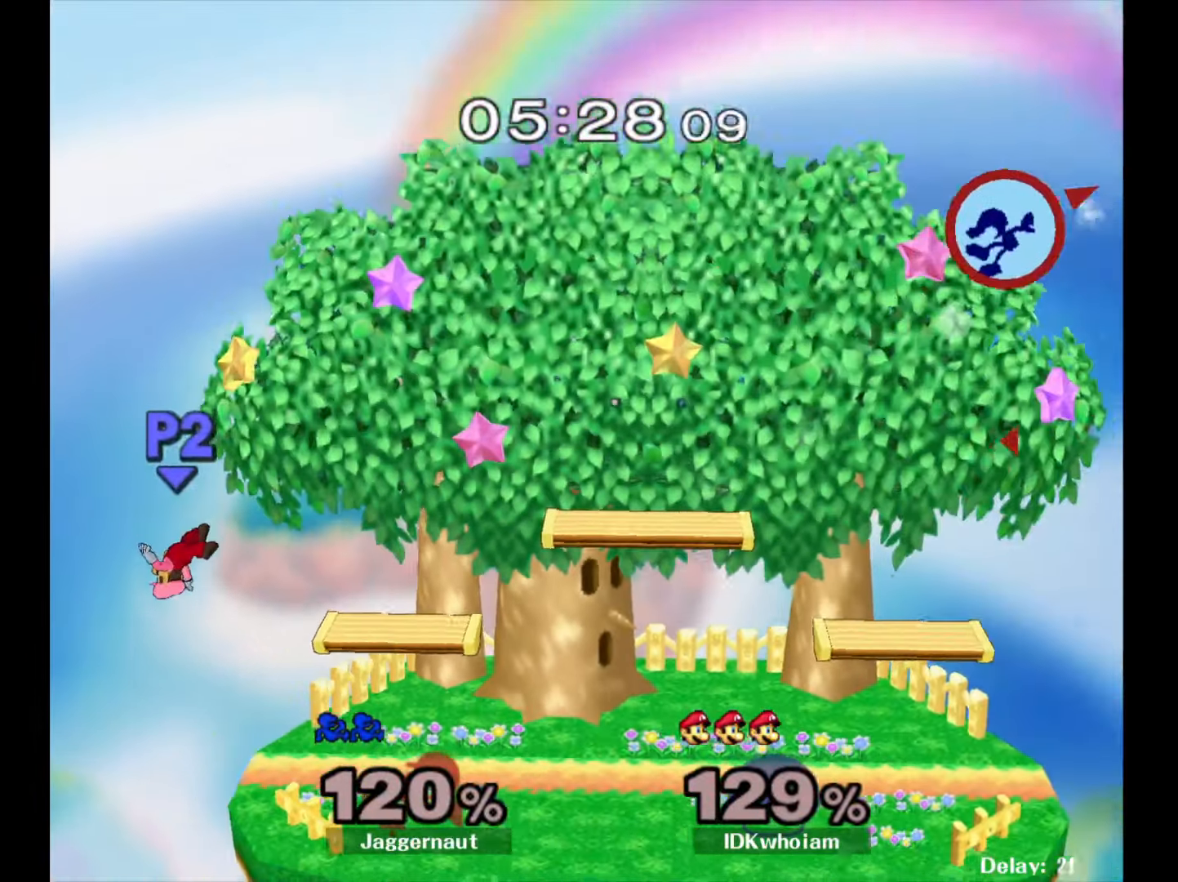
{"buttons": [], "left_stick": "left", "right_stick": "center", "events": []}
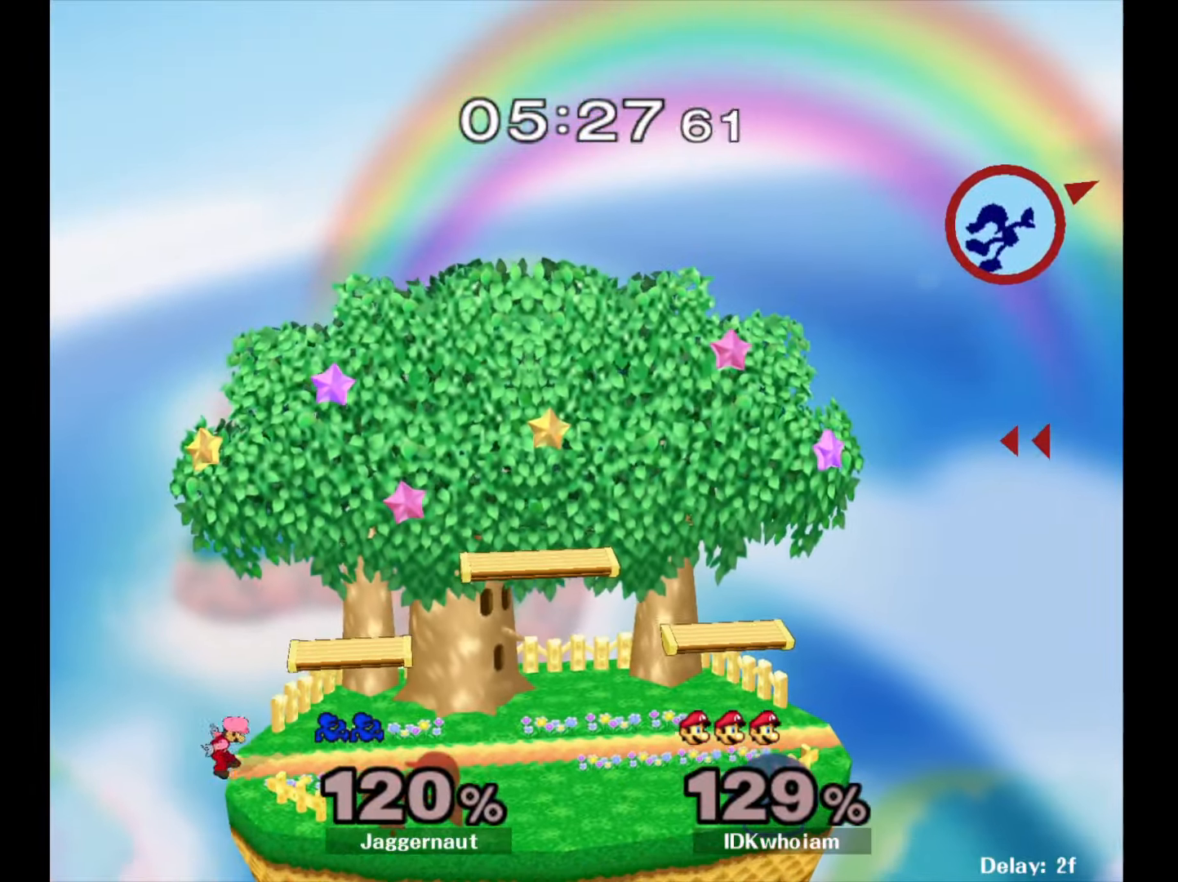
{"buttons": [], "left_stick": "left", "right_stick": "left", "events": [[300, "right_stick", "left"], [400, "right_stick", "center"], [484, "right_stick", "left"]]}
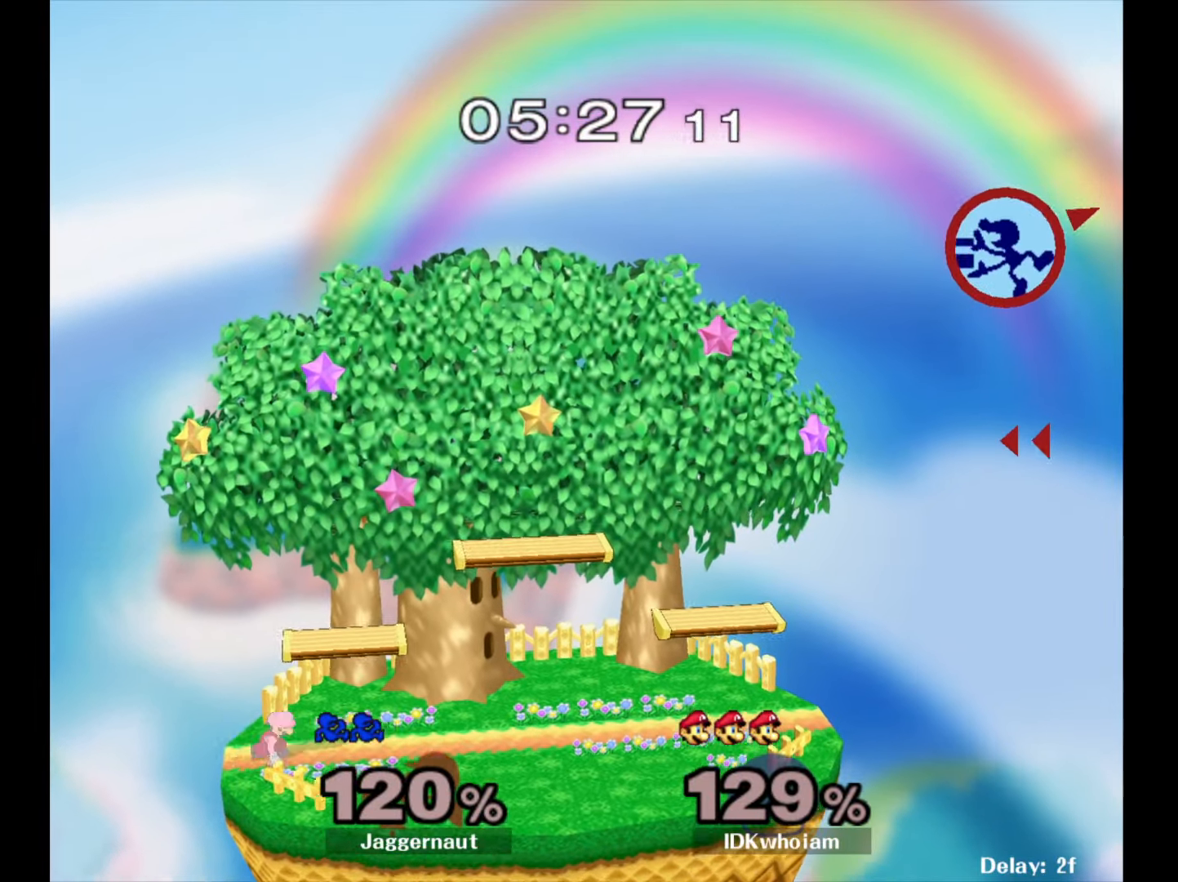
{"buttons": [], "left_stick": "left", "right_stick": "center", "events": [[100, "right_stick", "center"]]}
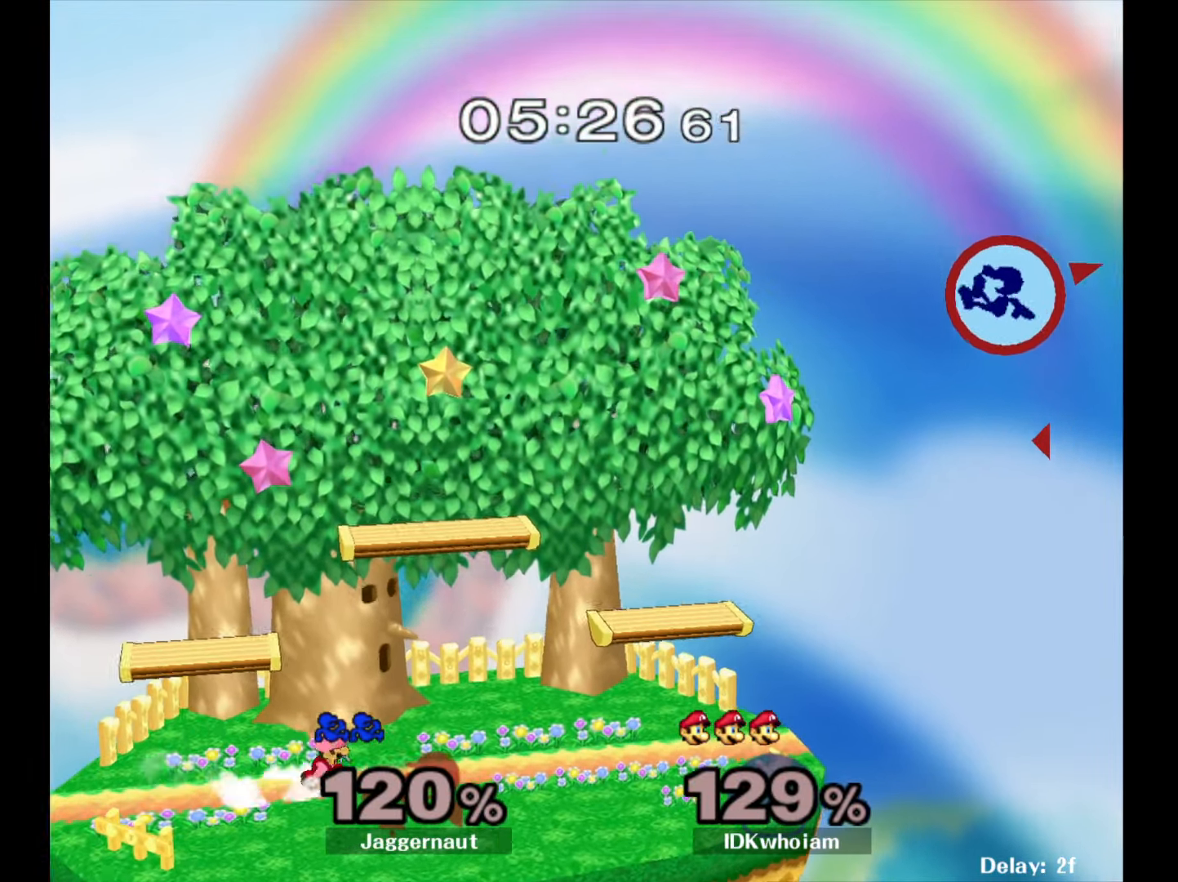
{"buttons": [], "left_stick": "left", "right_stick": "center", "events": []}
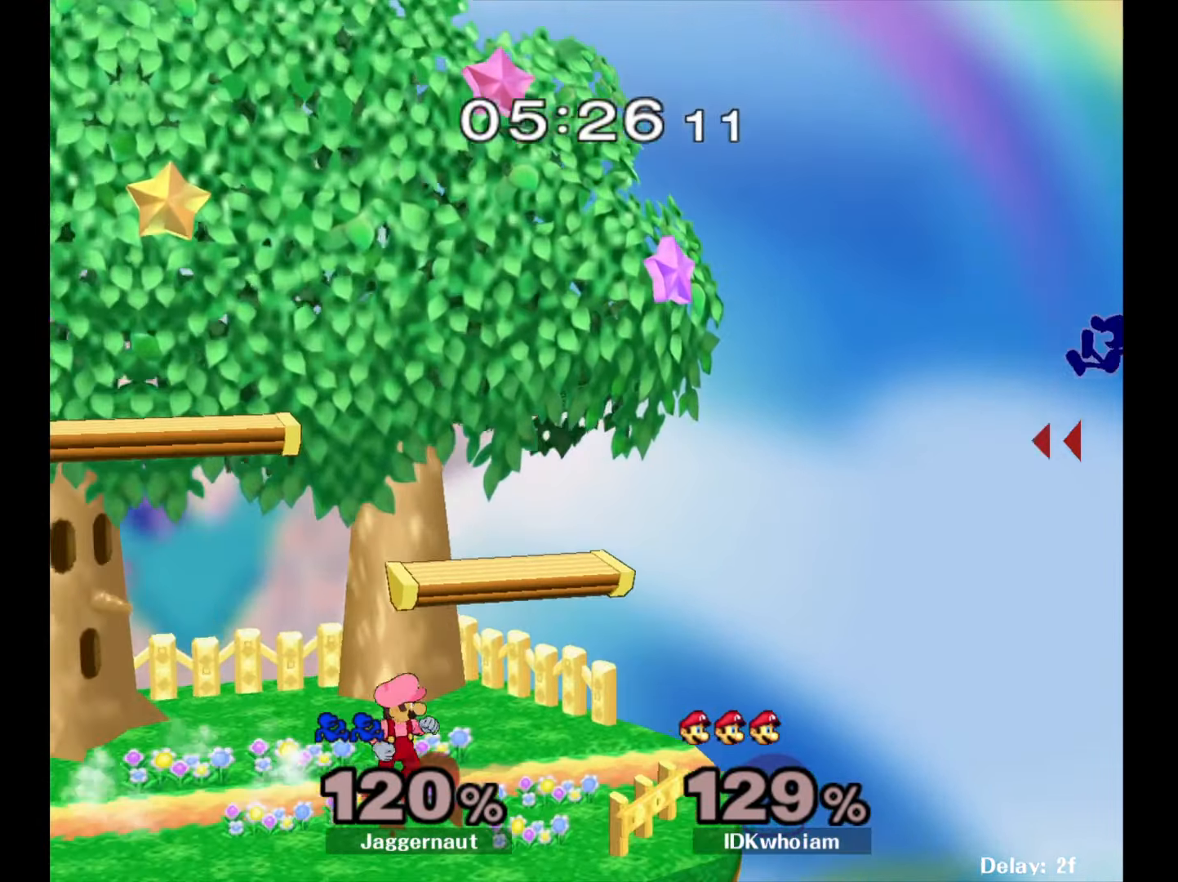
{"buttons": [], "left_stick": "left", "right_stick": "center", "events": []}
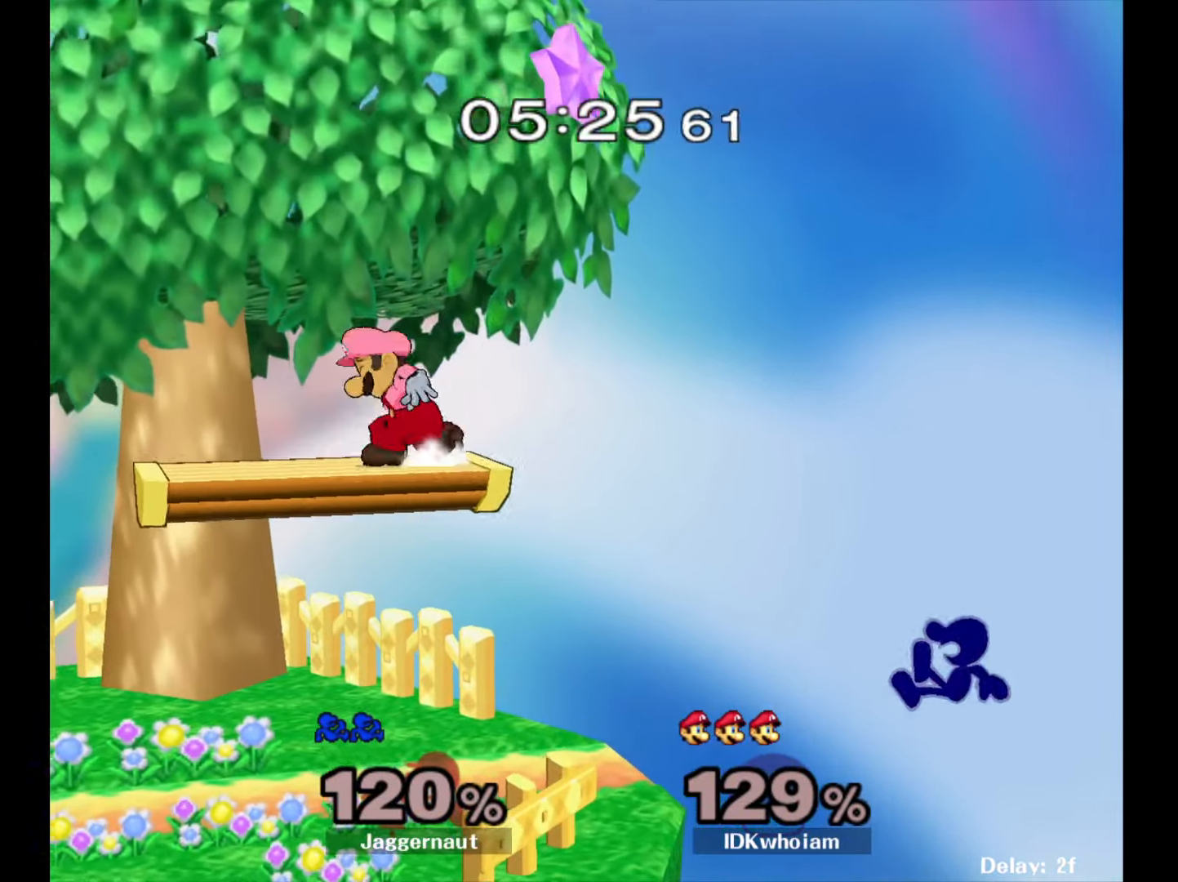
{"buttons": [], "left_stick": "right", "right_stick": "center", "events": [[50, "Y", "down"], [150, "A", "down"], [217, "Y", "up"], [317, "left_stick", "center"], [334, "A", "up"], [367, "left_stick", "right"]]}
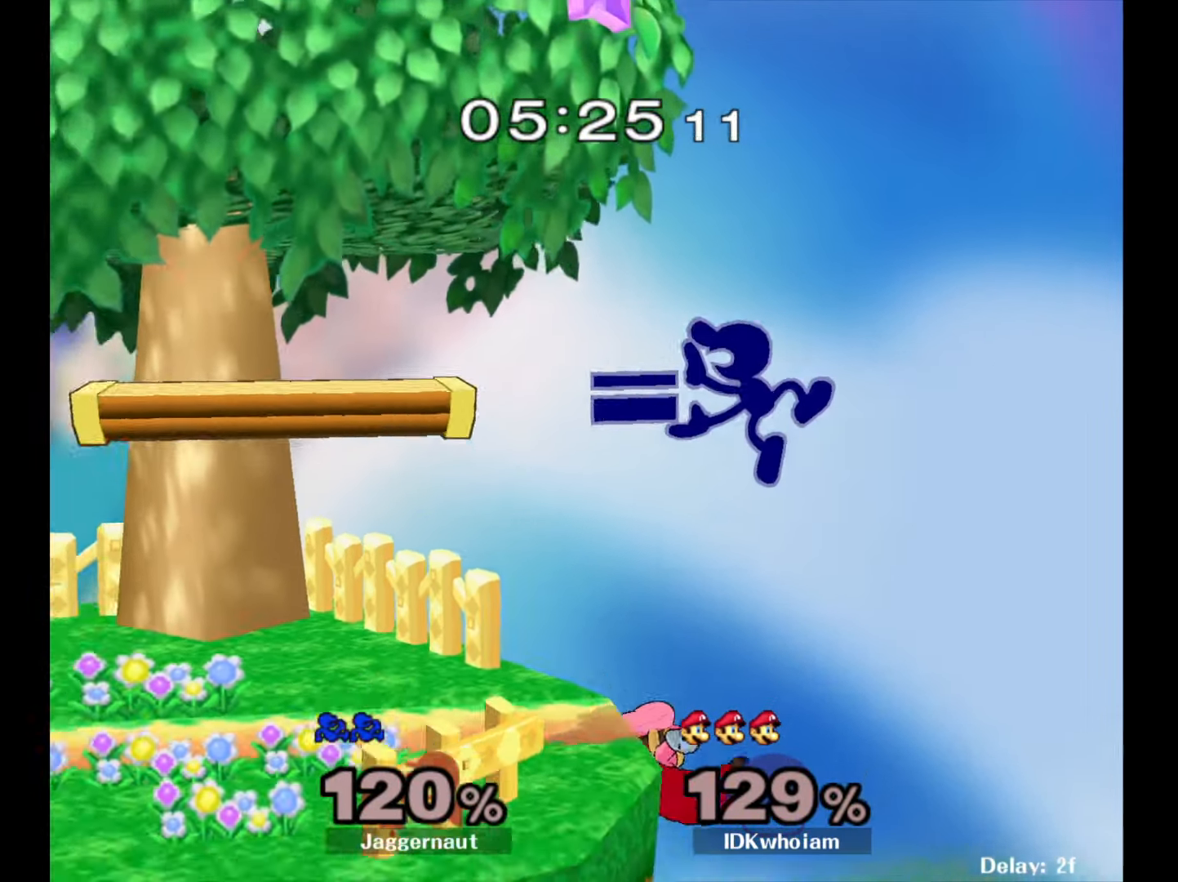
{"buttons": [], "left_stick": "center", "right_stick": "center", "events": [[200, "left_stick", "left"], [417, "left_stick", "center"]]}
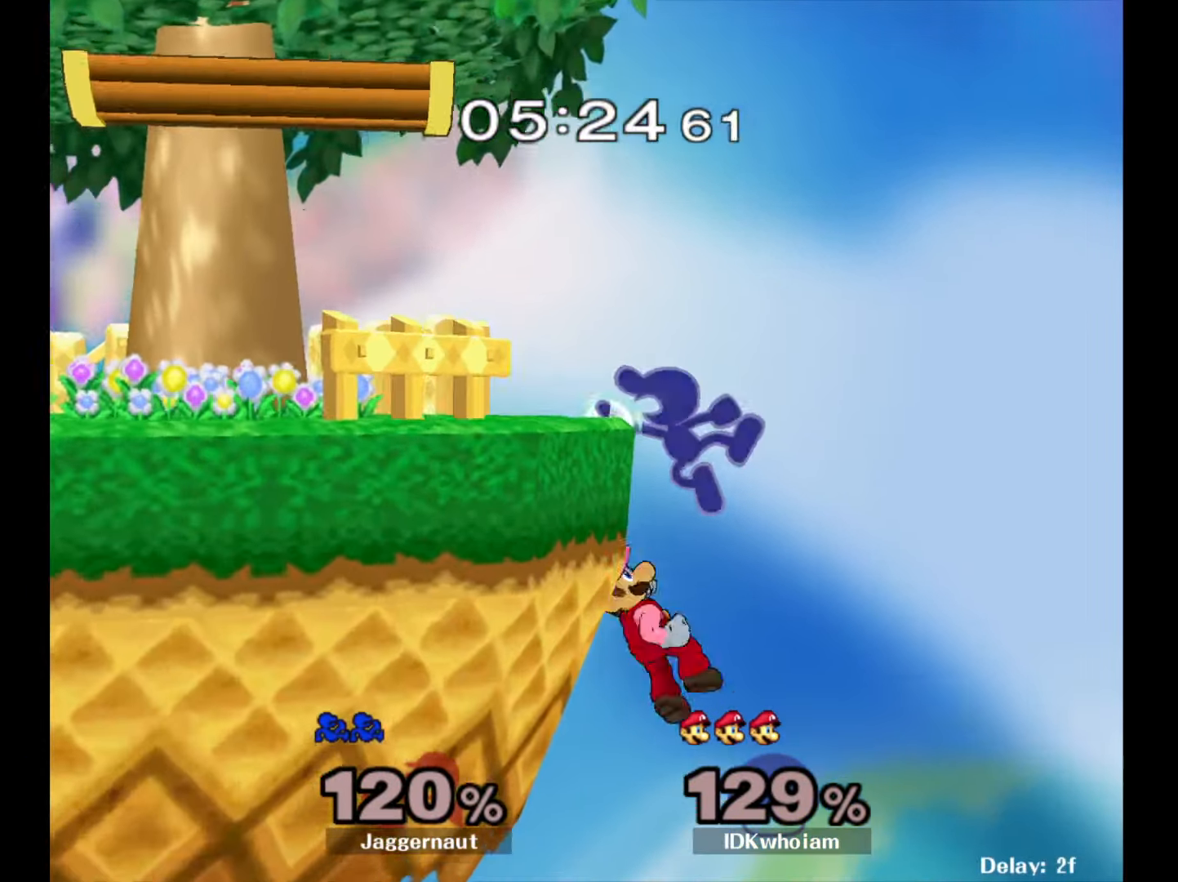
{"buttons": ["A"], "left_stick": "center", "right_stick": "center", "events": [[184, "A", "down"], [367, "A", "up"], [417, "A", "down"]]}
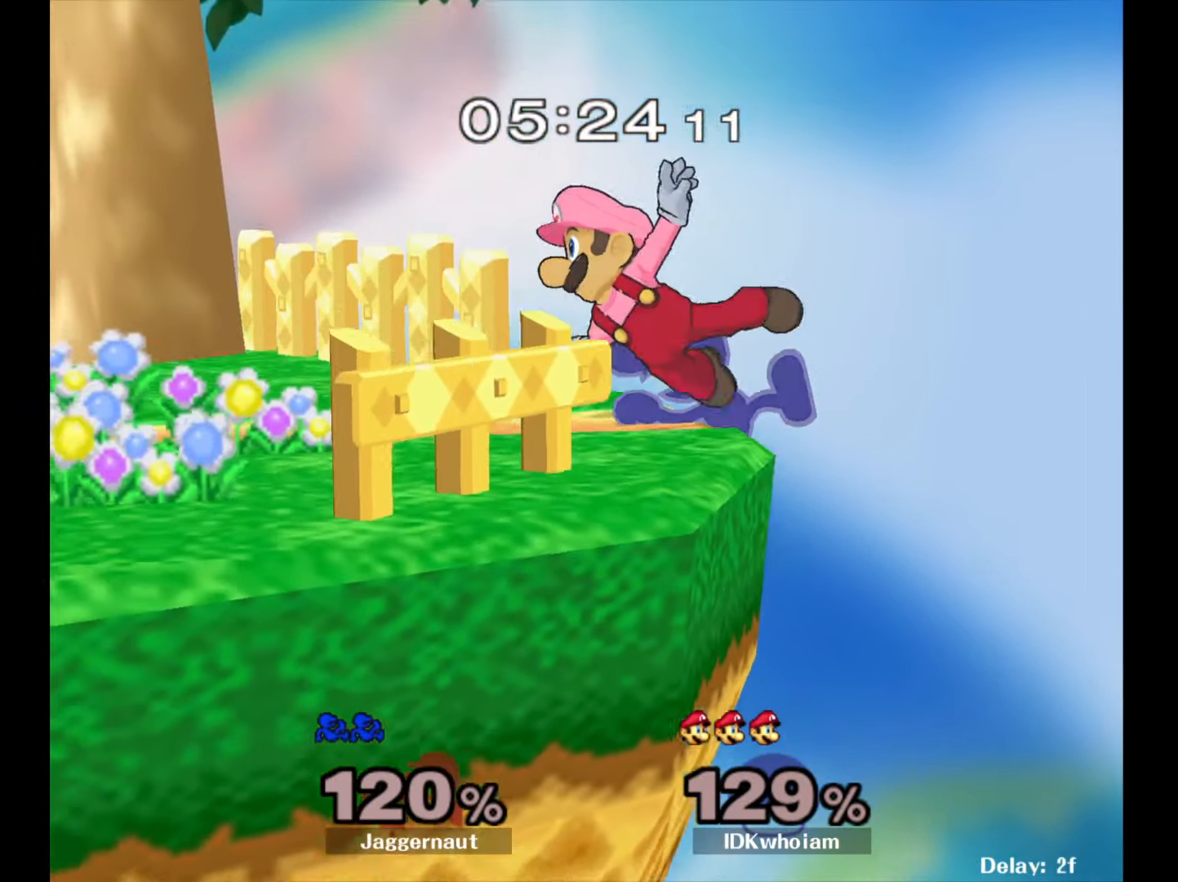
{"buttons": [], "left_stick": "left", "right_stick": "center", "events": [[84, "A", "up"], [450, "left_stick", "left"]]}
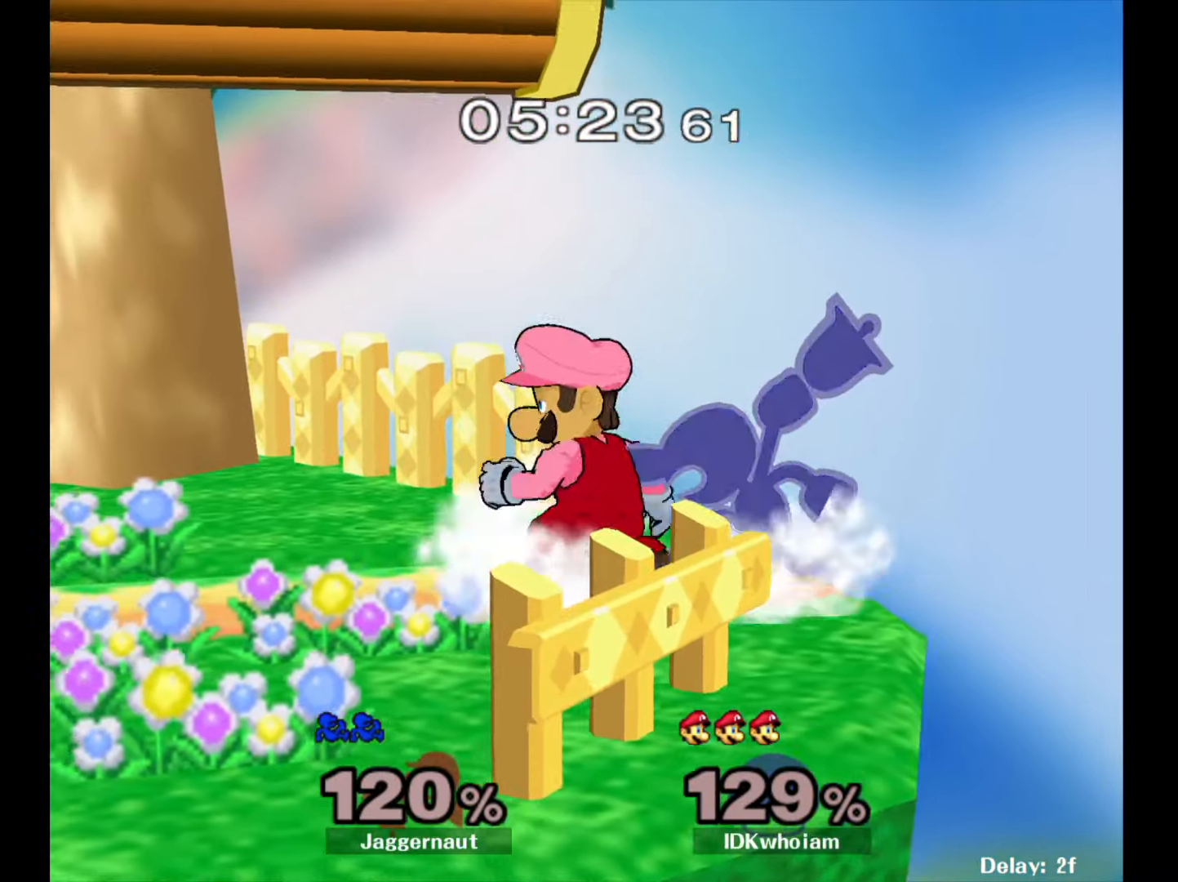
{"buttons": [], "left_stick": "center", "right_stick": "center", "events": [[250, "left_stick", "center"]]}
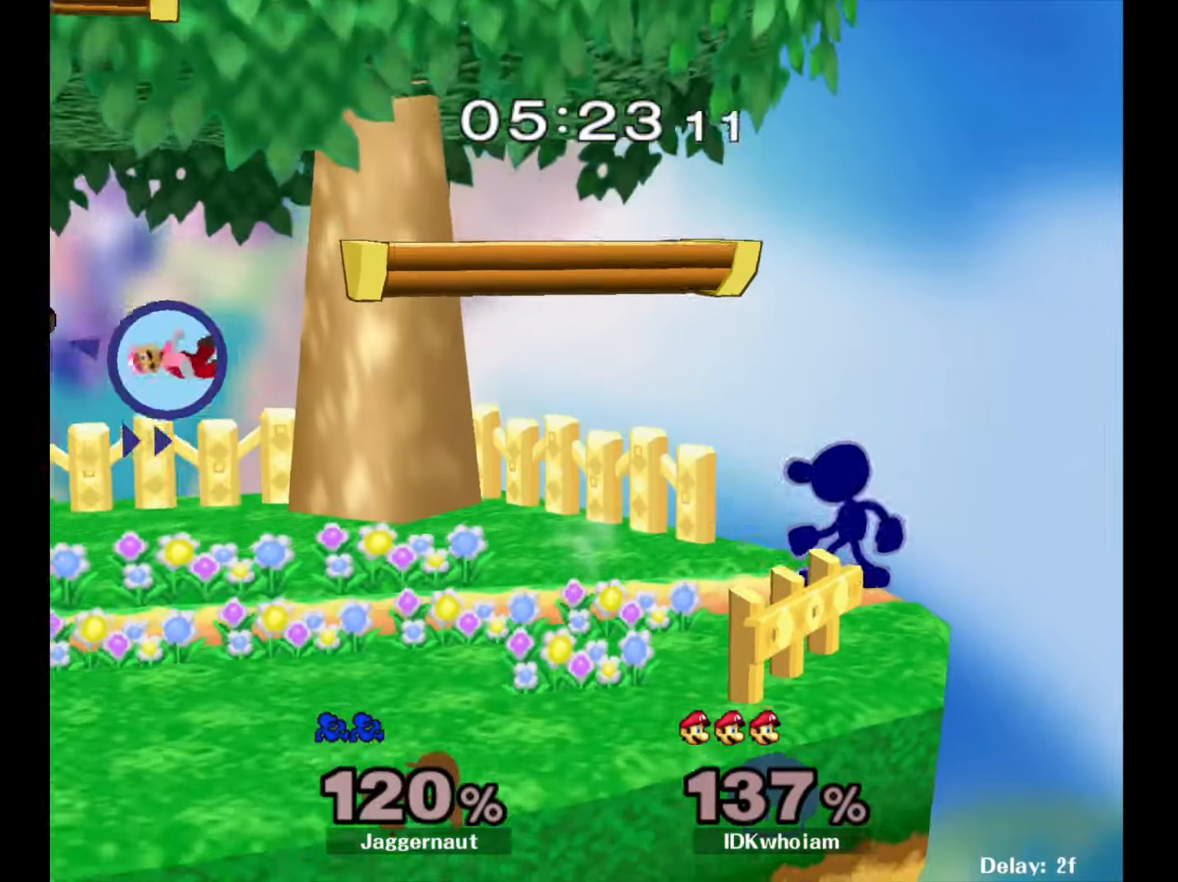
{"buttons": ["Y"], "left_stick": "down-left", "right_stick": "center", "events": [[17, "left_stick", "left"], [467, "Y", "down"], [467, "left_stick", "down-left"]]}
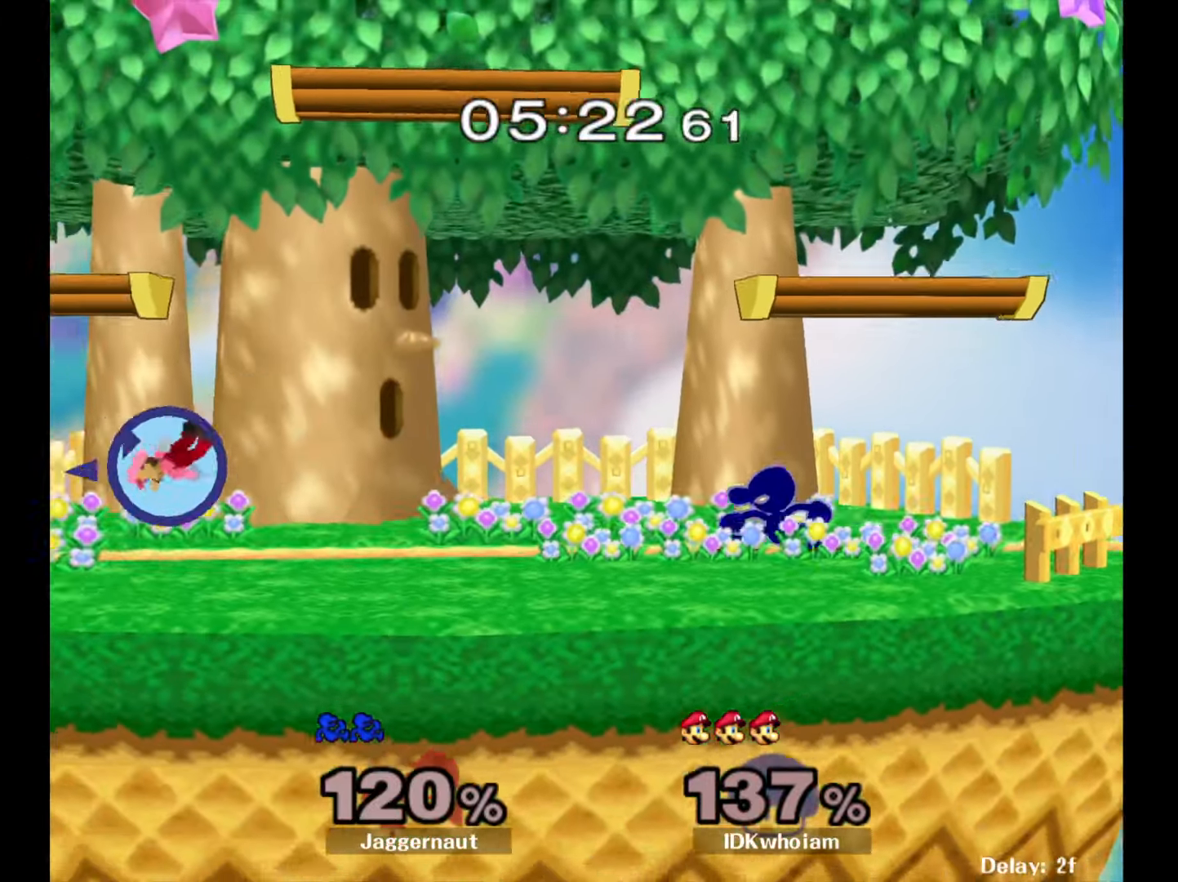
{"buttons": [], "left_stick": "left", "right_stick": "center", "events": [[50, "R1", "down"], [117, "Y", "up"], [150, "left_stick", "center"], [167, "R1", "up"], [250, "Y", "down"], [250, "left_stick", "down-left"], [334, "R1", "down"], [417, "Y", "up"], [417, "left_stick", "center"], [467, "R1", "up"], [500, "left_stick", "left"]]}
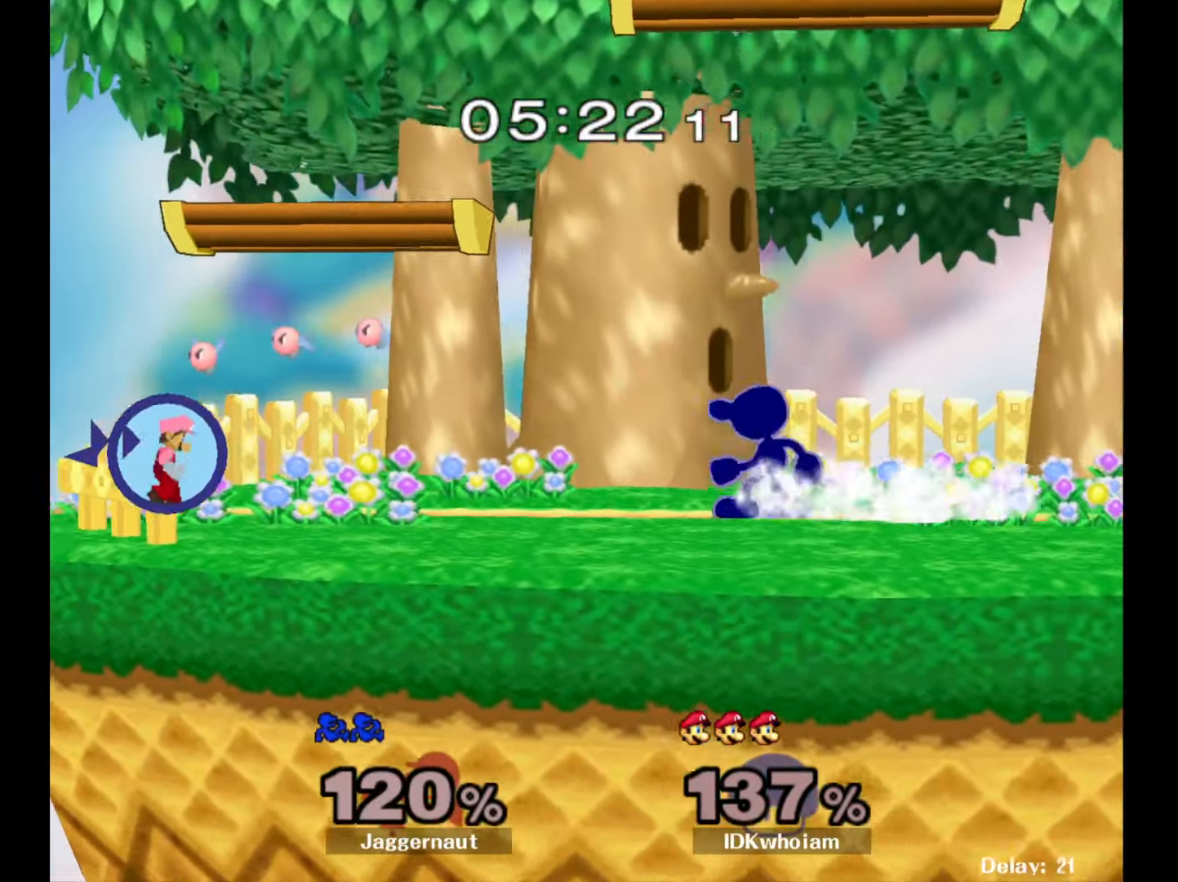
{"buttons": ["Y"], "left_stick": "down-right", "right_stick": "center", "events": [[484, "left_stick", "down-right"], [500, "Y", "down"]]}
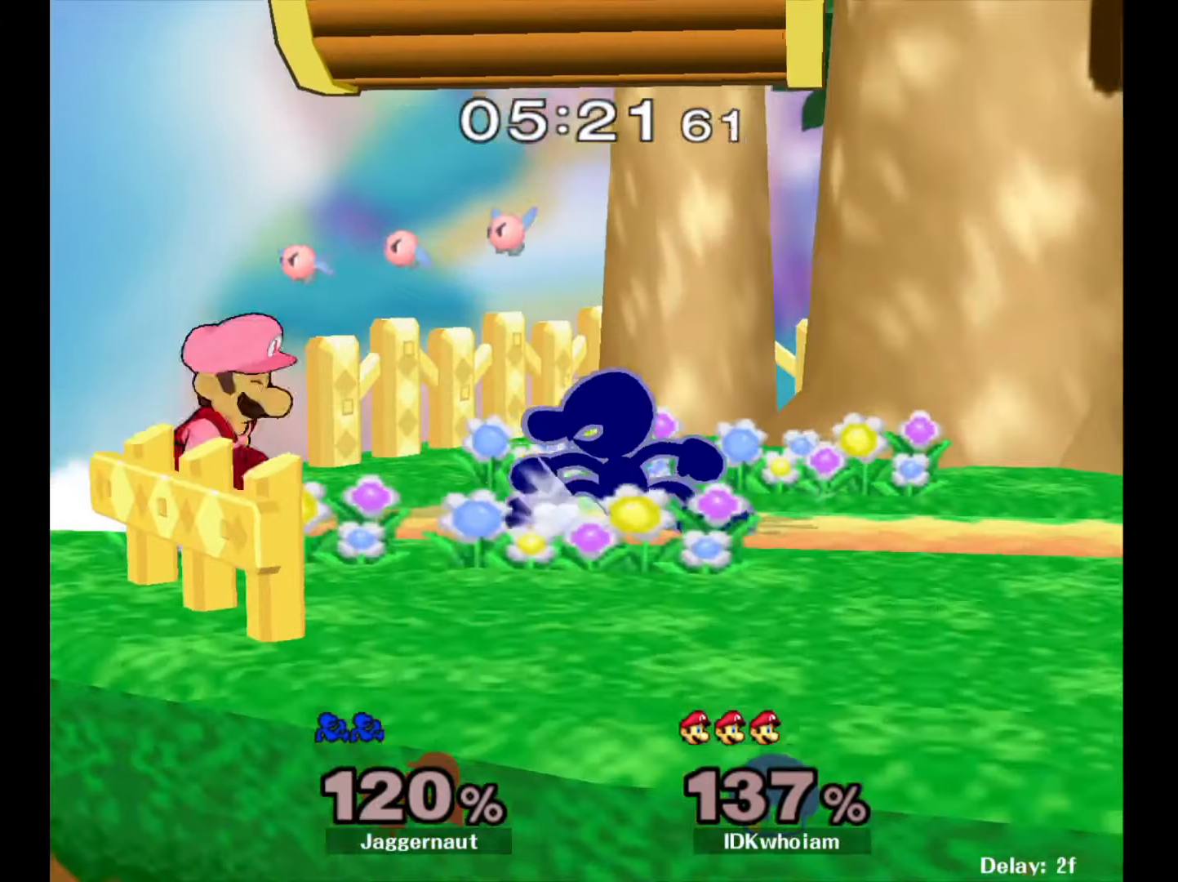
{"buttons": [], "left_stick": "down", "right_stick": "center", "events": [[84, "R1", "down"], [150, "Y", "up"], [184, "R1", "up"], [184, "left_stick", "center"], [317, "left_stick", "down"]]}
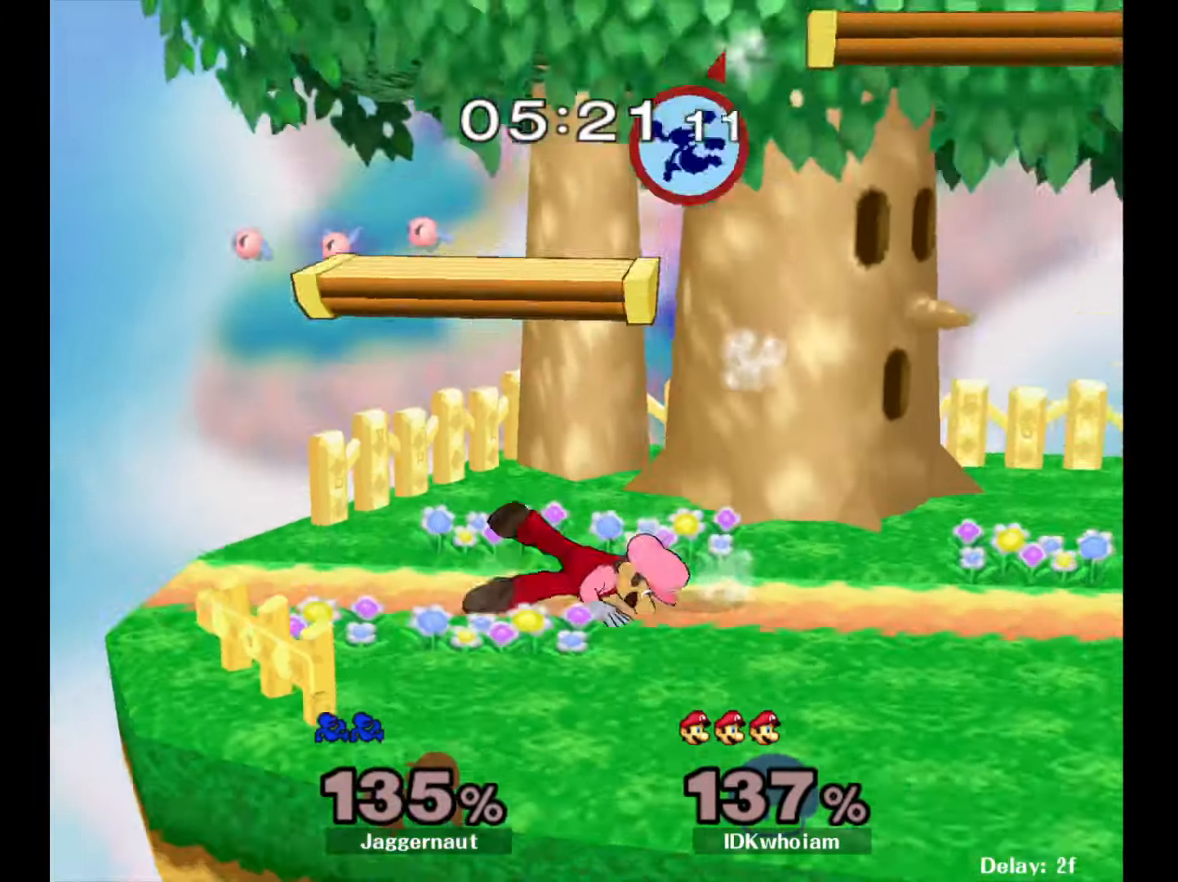
{"buttons": [], "left_stick": "right", "right_stick": "center", "events": [[117, "left_stick", "down-right"], [284, "left_stick", "right"]]}
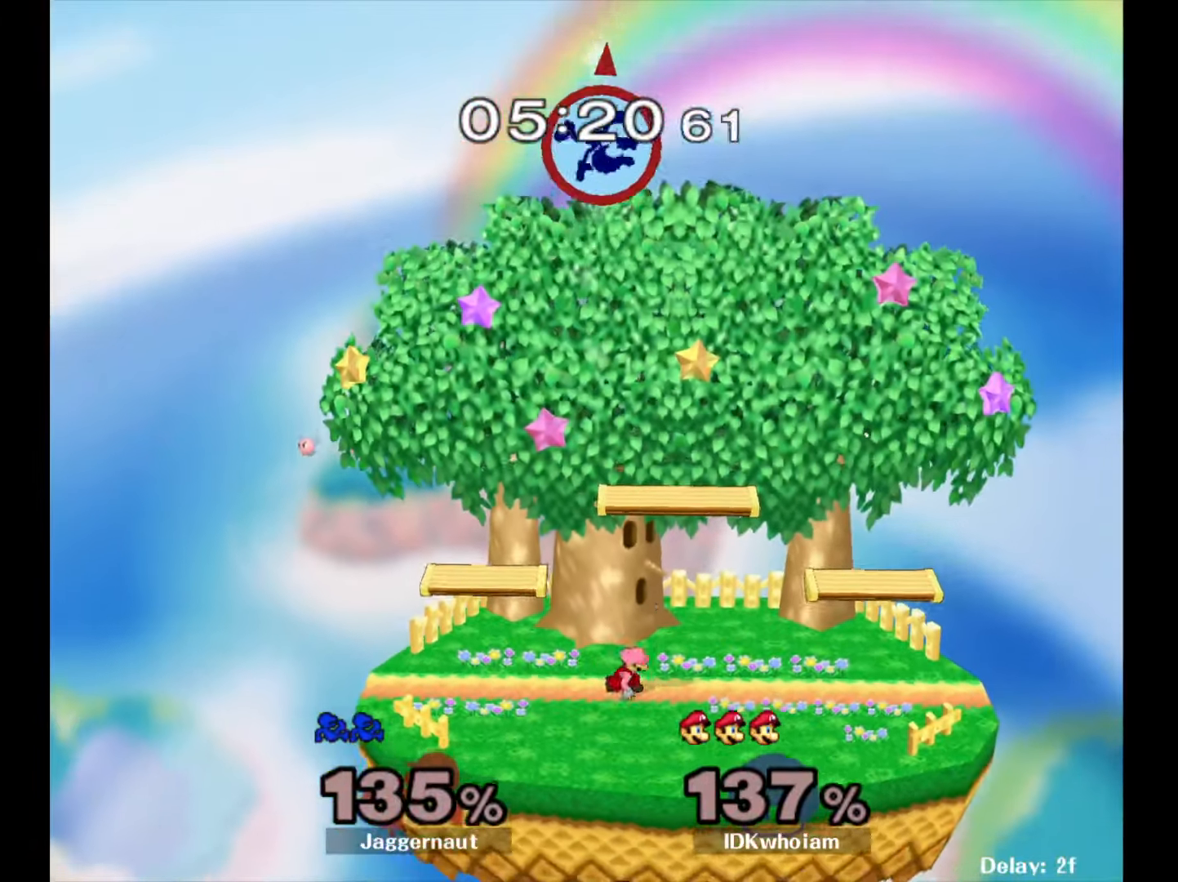
{"buttons": [], "left_stick": "right", "right_stick": "center", "events": []}
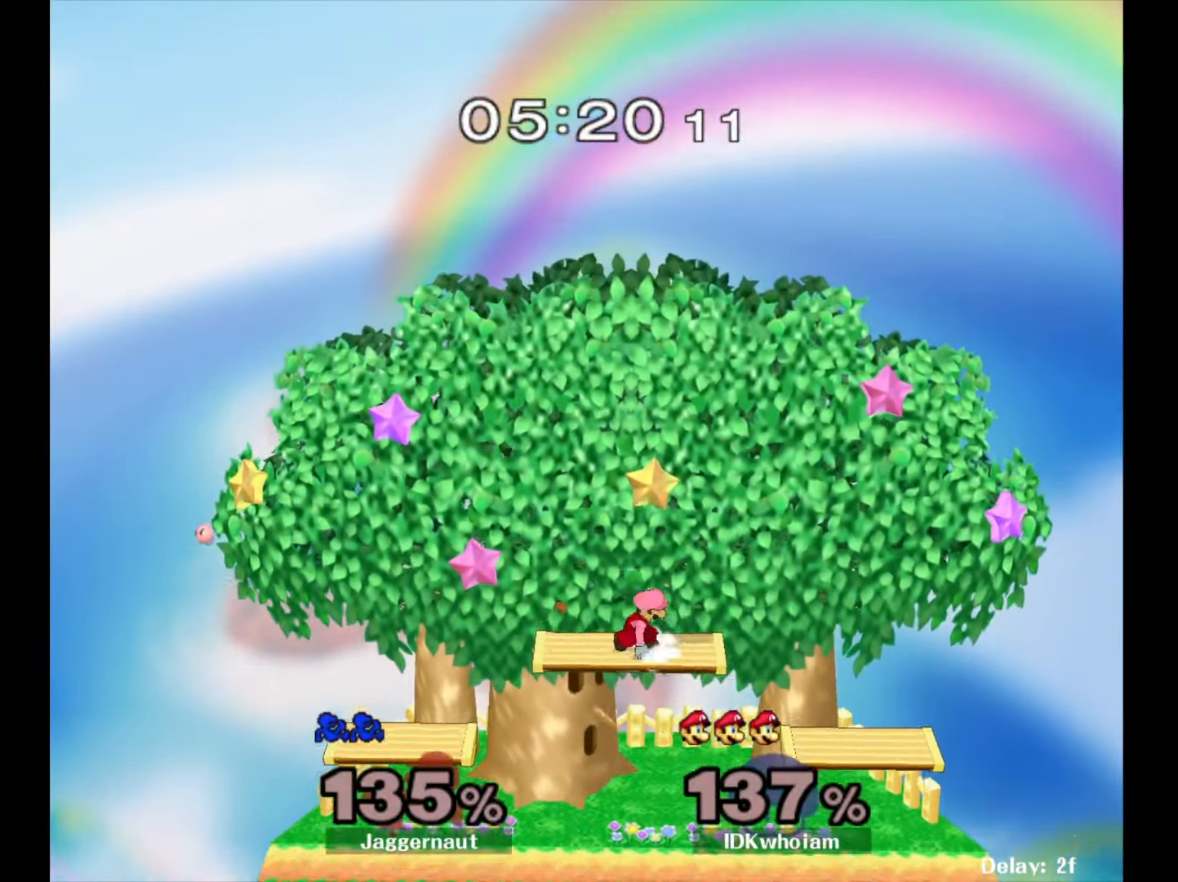
{"buttons": [], "left_stick": "center", "right_stick": "center", "events": [[467, "left_stick", "center"]]}
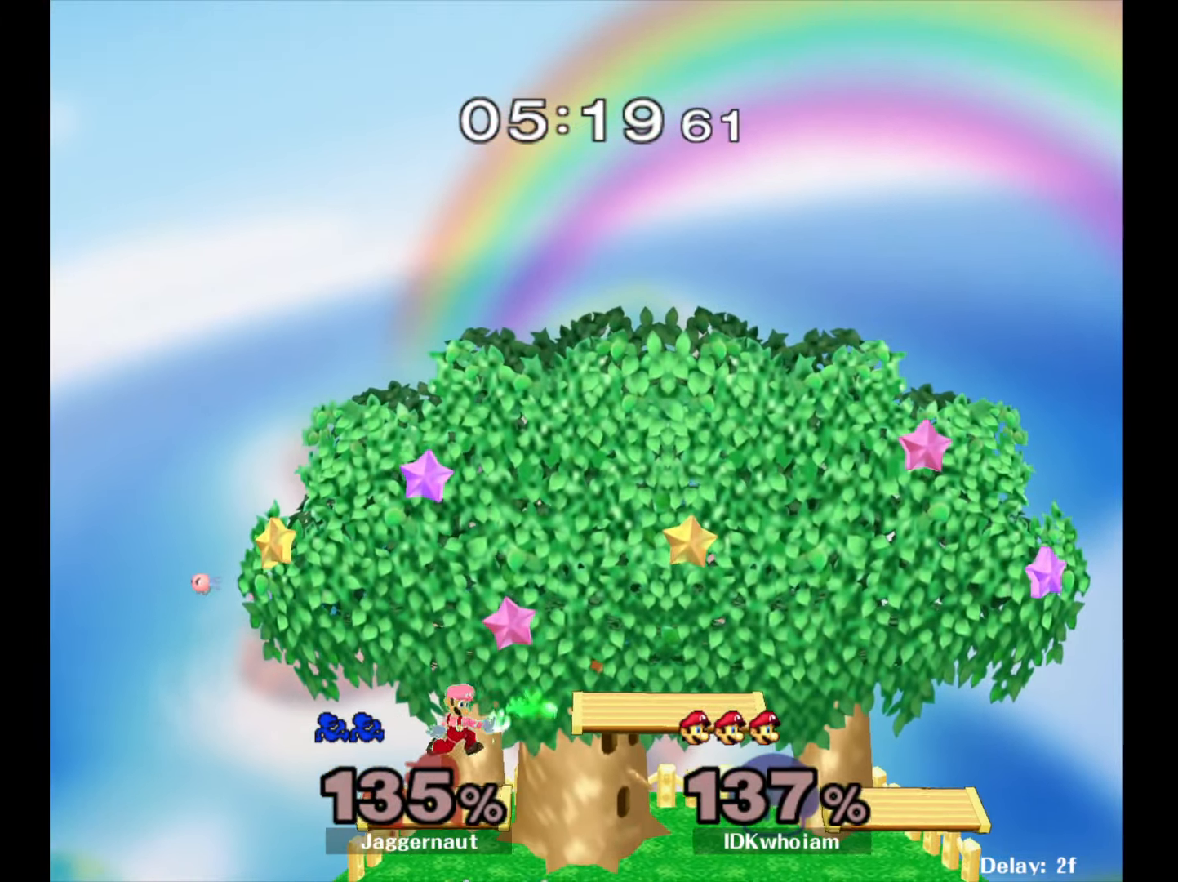
{"buttons": [], "left_stick": "center", "right_stick": "center", "events": []}